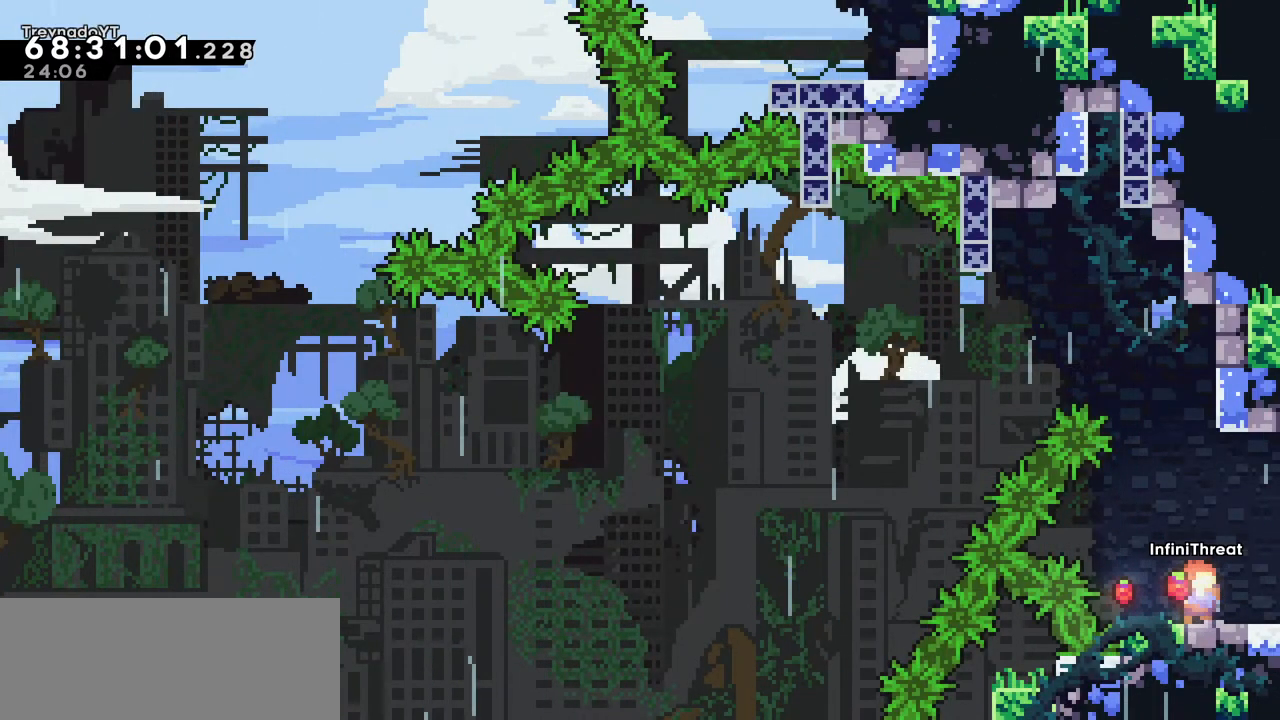
Gameplay with keyboard; each line is a JSON object with the keys held at the frame after it. "events" lists presses ("down") and releases ("up") of "dash", "demo", "down", "grab", "jump", "left", "right" and "up" between this image and that frame as [ms after this image, input, new state], when the widget could be followed in between. No other keys are recorded. Mouse input is not recorded. Key names are as the overlay labels them; some are game actions (e.g. jump) rather than physical keys.
{"keys": ["down"], "events": [[500, "down", "down"]]}
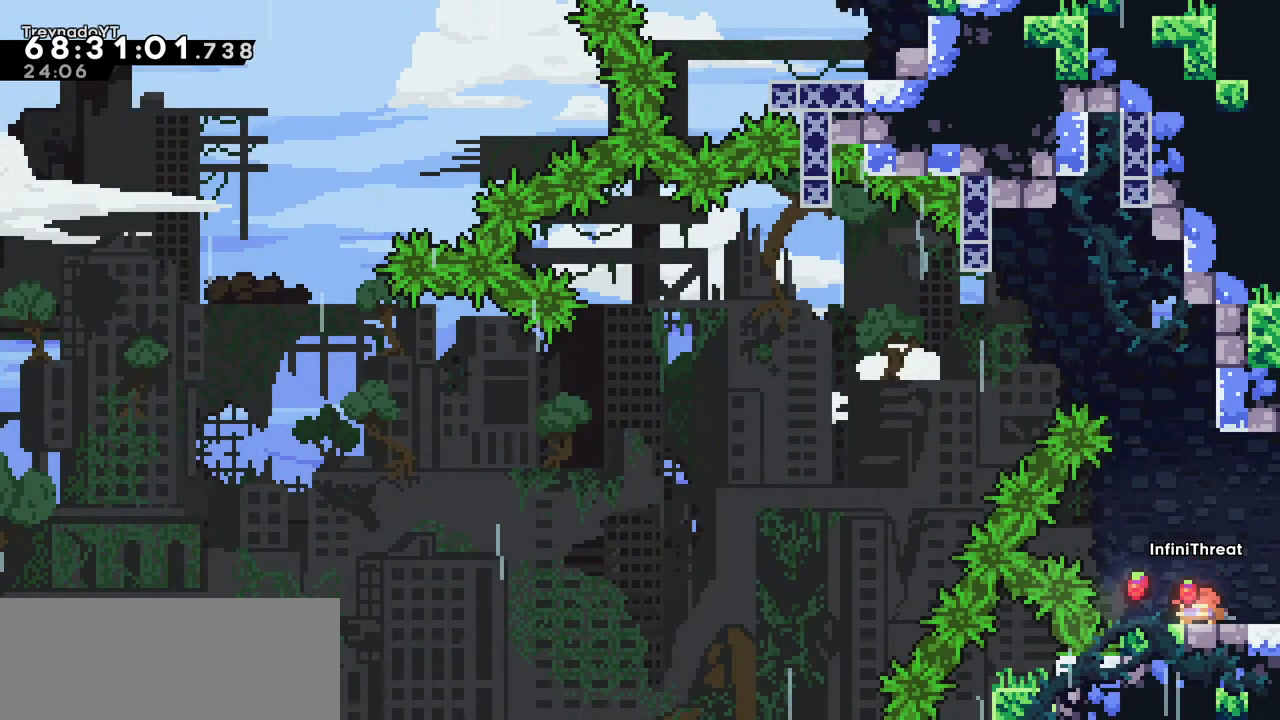
{"keys": ["down"], "events": [[84, "down", "up"], [134, "down", "down"], [284, "down", "up"], [417, "down", "down"]]}
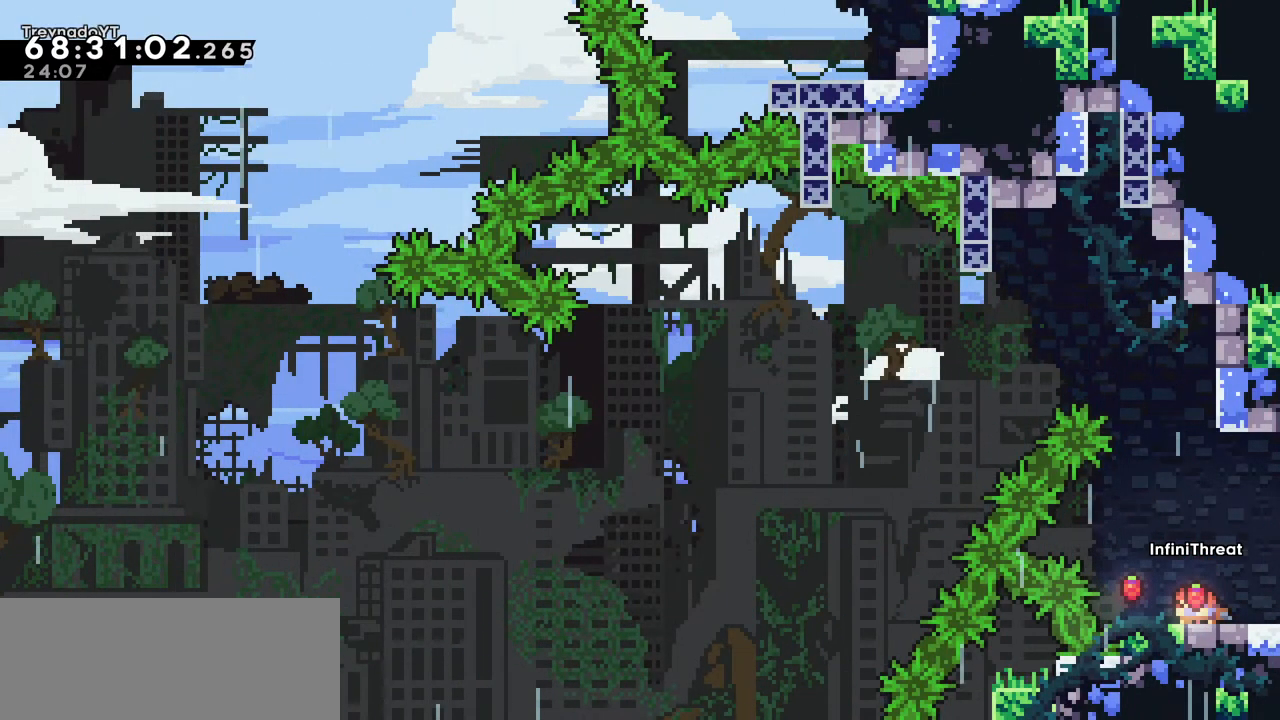
{"keys": [], "events": [[67, "down", "up"], [250, "down", "down"], [300, "down", "up"], [384, "down", "down"], [434, "down", "up"]]}
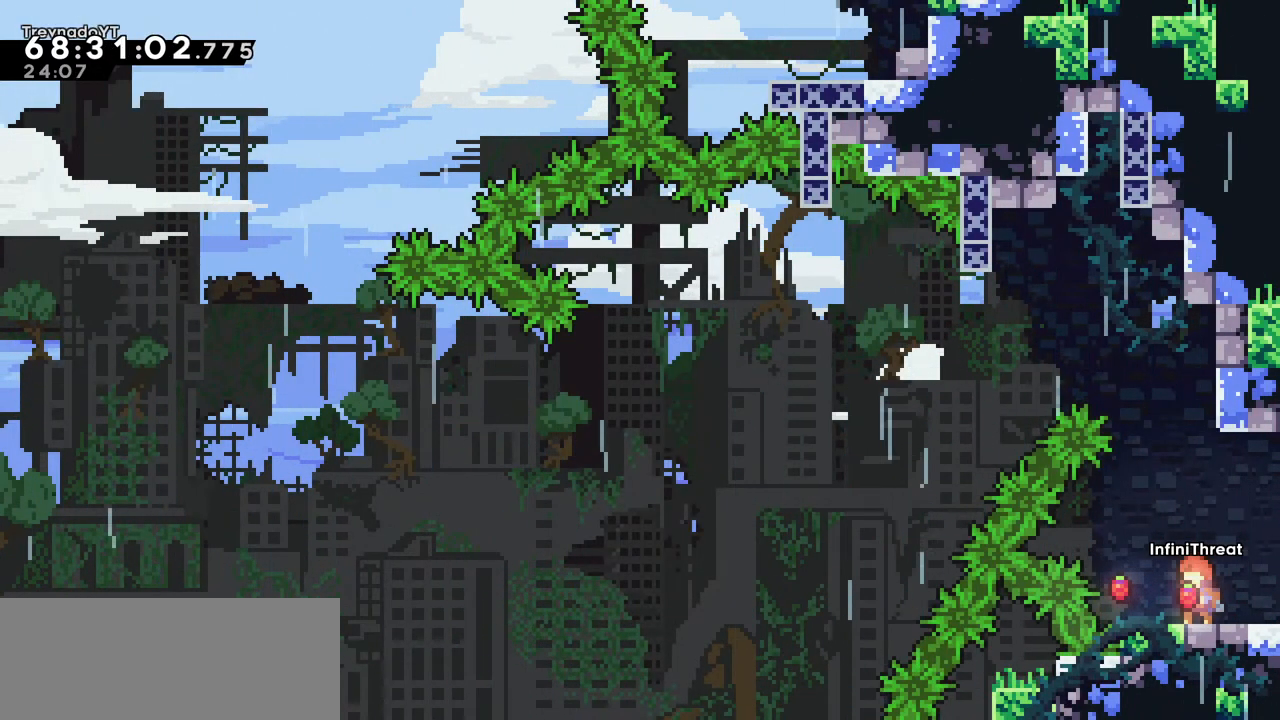
{"keys": ["down"], "events": [[34, "down", "down"], [84, "down", "up"], [217, "down", "down"], [317, "down", "up"], [500, "down", "down"]]}
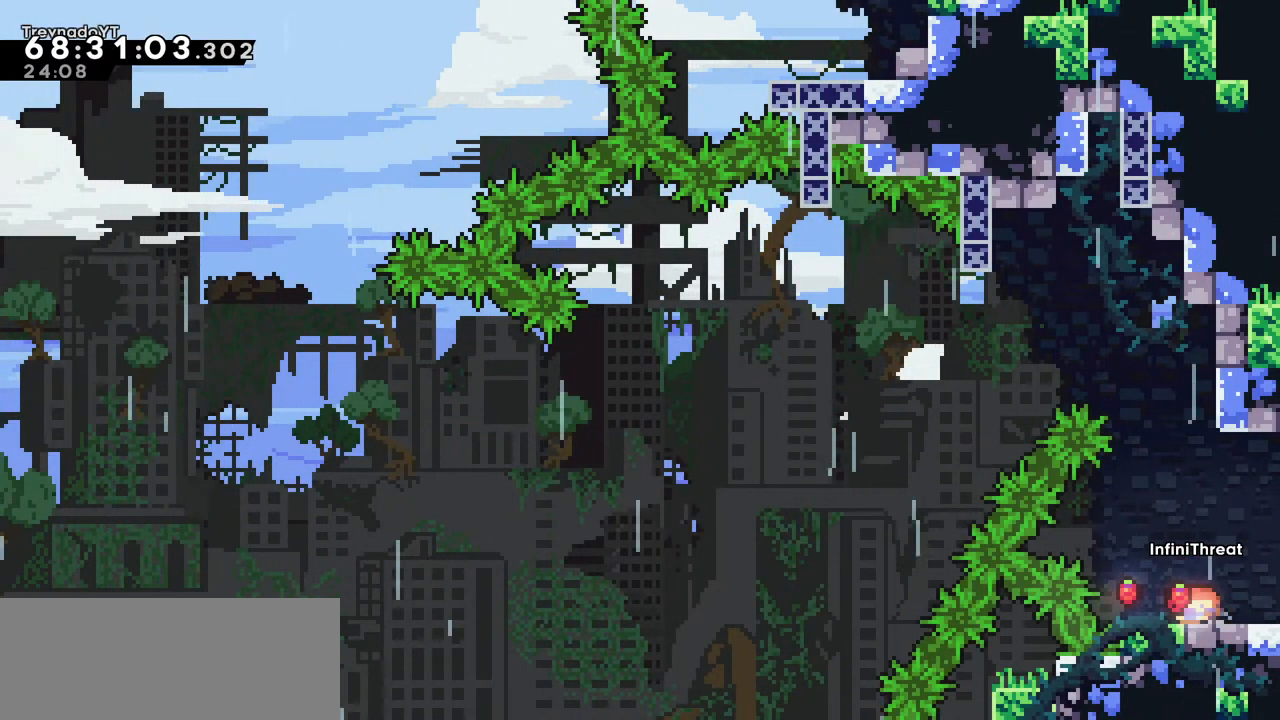
{"keys": [], "events": [[284, "down", "up"]]}